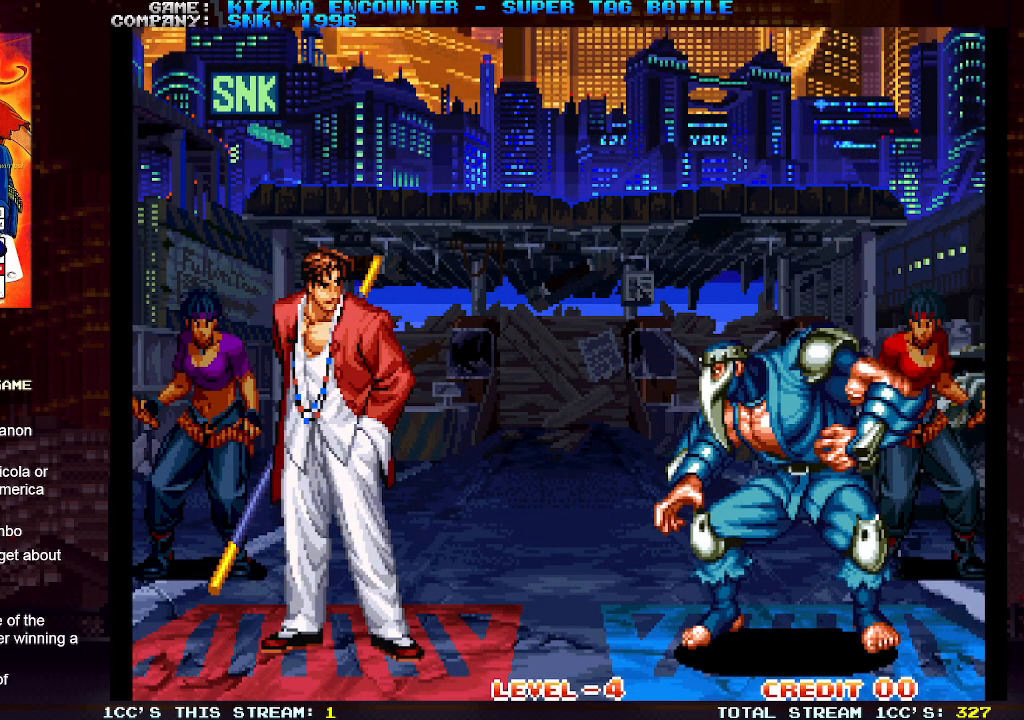
Gameplay with a controller (arcade stick); each line is a JSON object with the inputs held at the frame after it. "events" lists button and stick changes between this image and that frame as [ms after this image, input, new state], when the widget could be followed in between. Not read: L3 R3.
{"buttons": [], "left_stick": "left", "events": [[467, "left_stick", "left"]]}
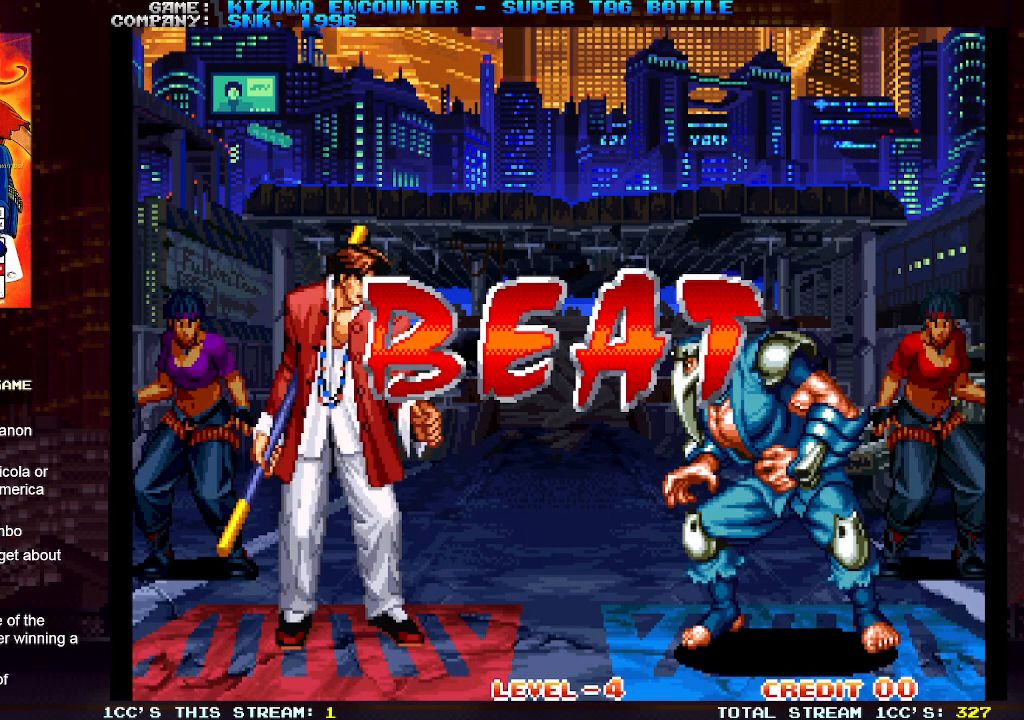
{"buttons": [], "left_stick": "left", "events": []}
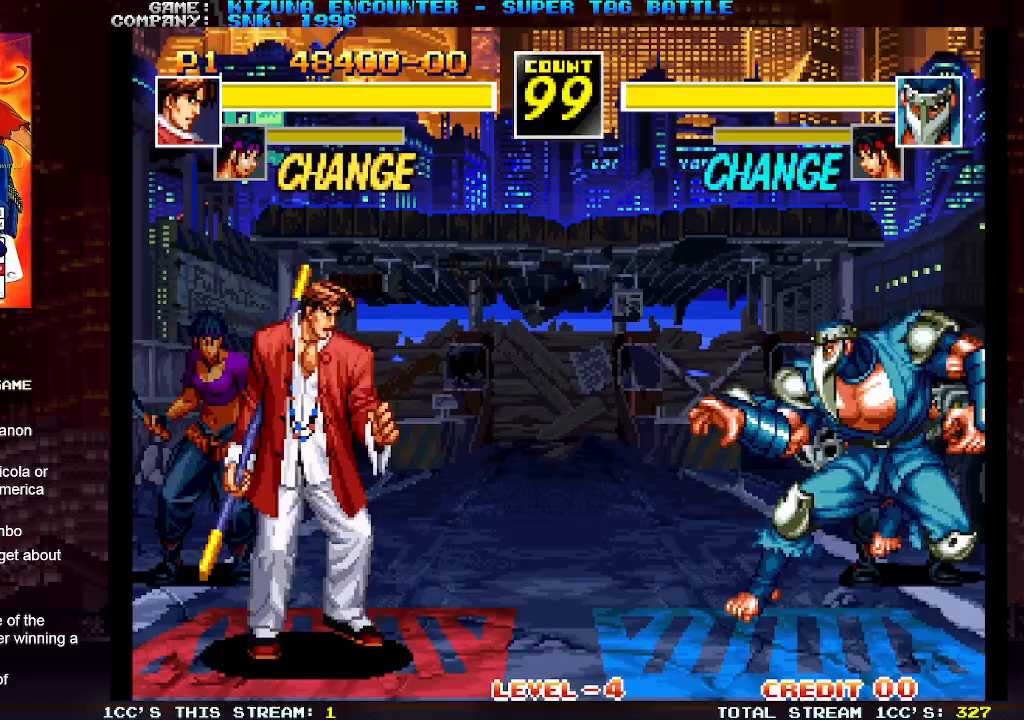
{"buttons": [], "left_stick": "right", "events": [[300, "left_stick", "center"], [350, "left_stick", "right"]]}
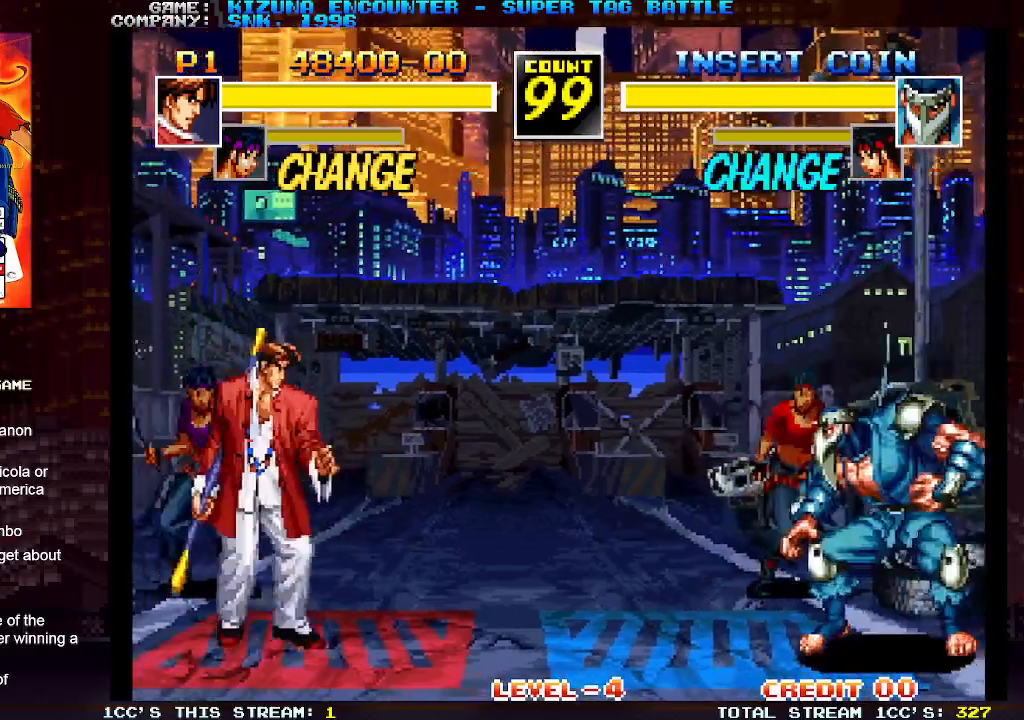
{"buttons": [], "left_stick": "left", "events": [[100, "left_stick", "up-right"], [383, "left_stick", "center"], [433, "left_stick", "left"]]}
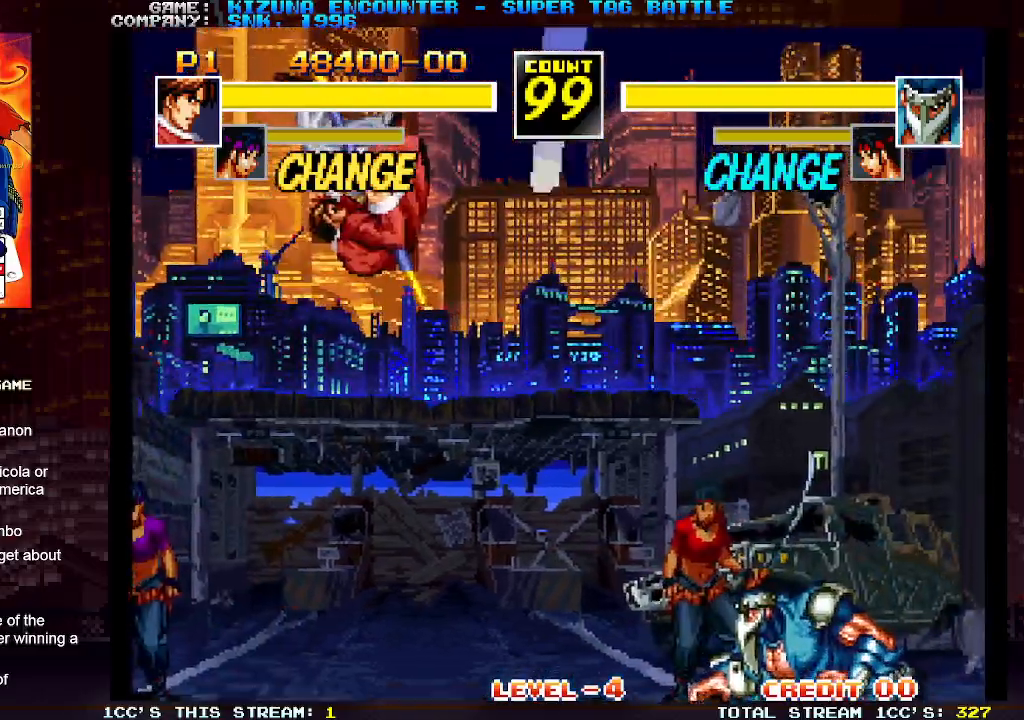
{"buttons": [], "left_stick": "left", "events": [[317, "left_stick", "down-left"], [433, "left_stick", "left"]]}
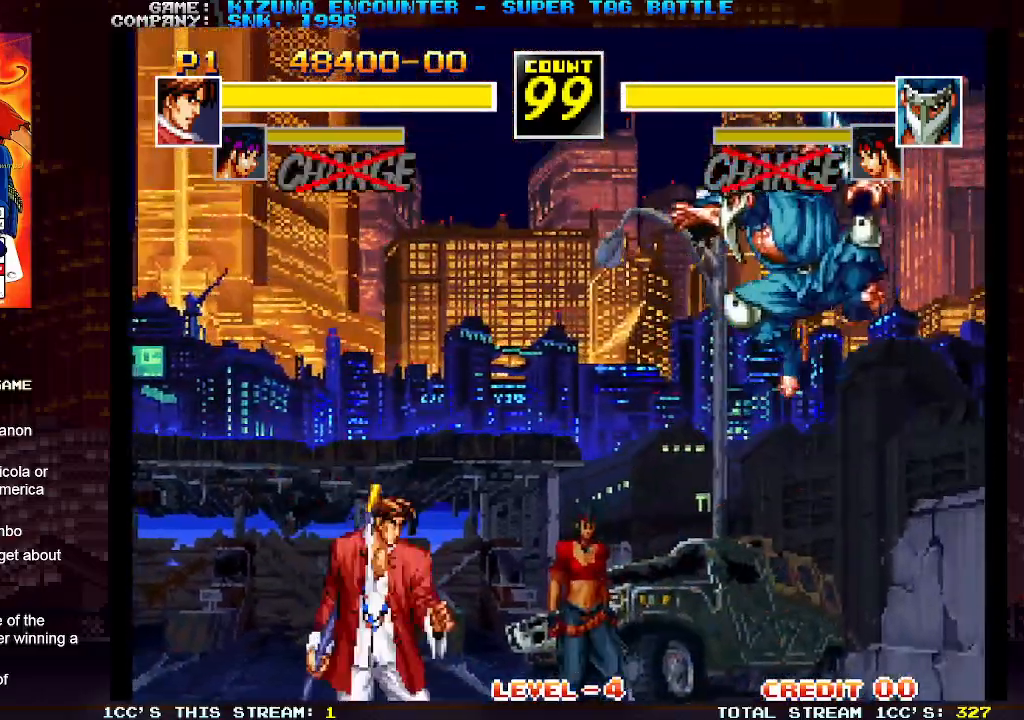
{"buttons": [], "left_stick": "left", "events": [[233, "left_stick", "center"], [400, "left_stick", "left"]]}
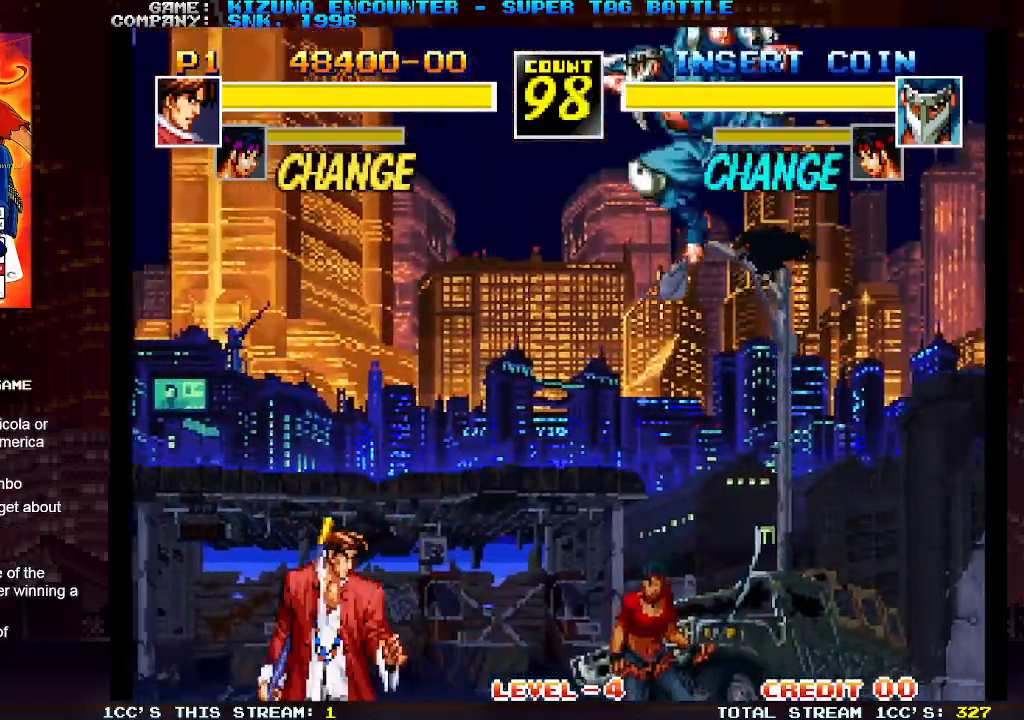
{"buttons": [], "left_stick": "up-right", "events": [[433, "left_stick", "center"], [500, "left_stick", "up-right"]]}
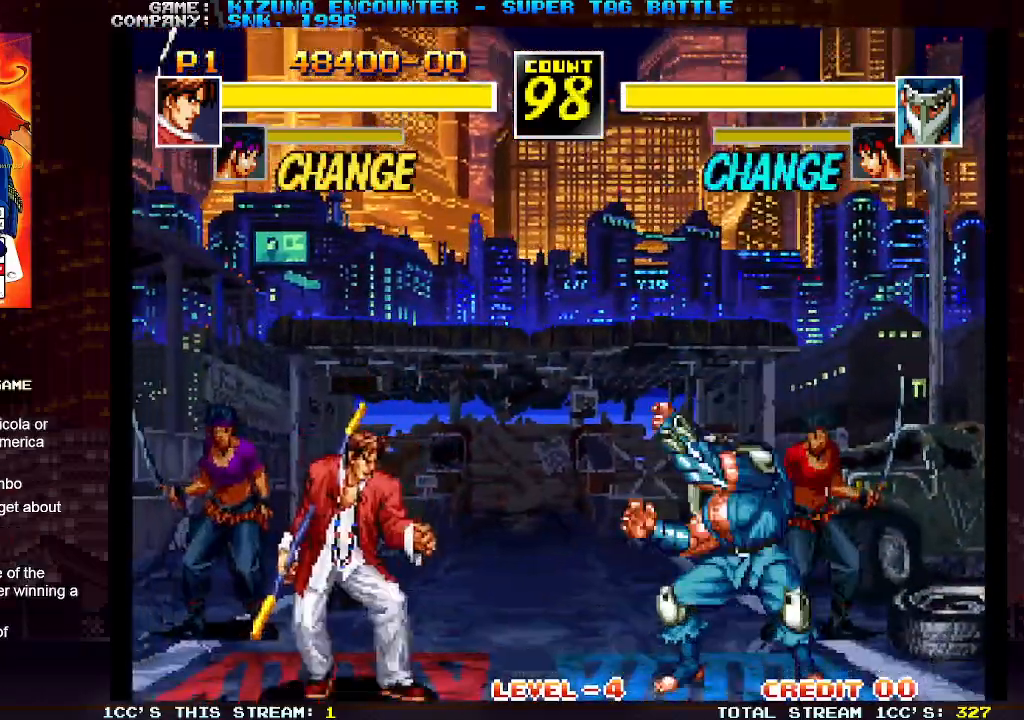
{"buttons": [], "left_stick": "left", "events": [[200, "left_stick", "center"], [267, "left_stick", "left"]]}
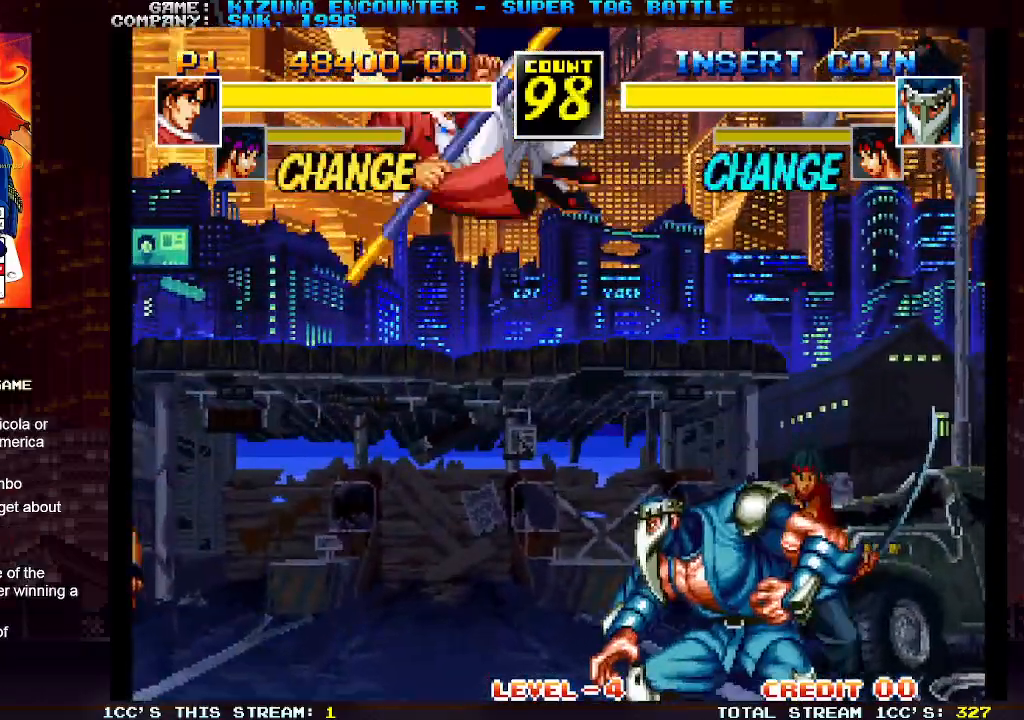
{"buttons": [], "left_stick": "center", "events": [[67, "SQUARE", "down"], [150, "left_stick", "center"], [167, "SQUARE", "up"], [333, "TRIANGLE", "down"], [433, "TRIANGLE", "up"]]}
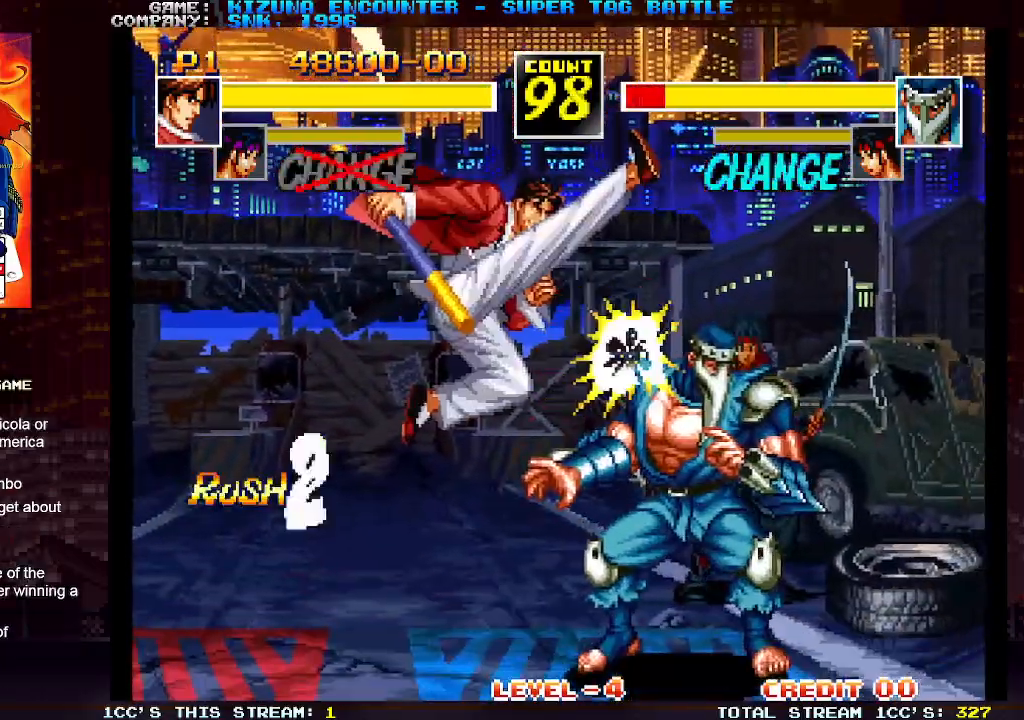
{"buttons": [], "left_stick": "center", "events": [[217, "SQUARE", "down"], [300, "SQUARE", "up"], [383, "TRIANGLE", "down"], [467, "TRIANGLE", "up"]]}
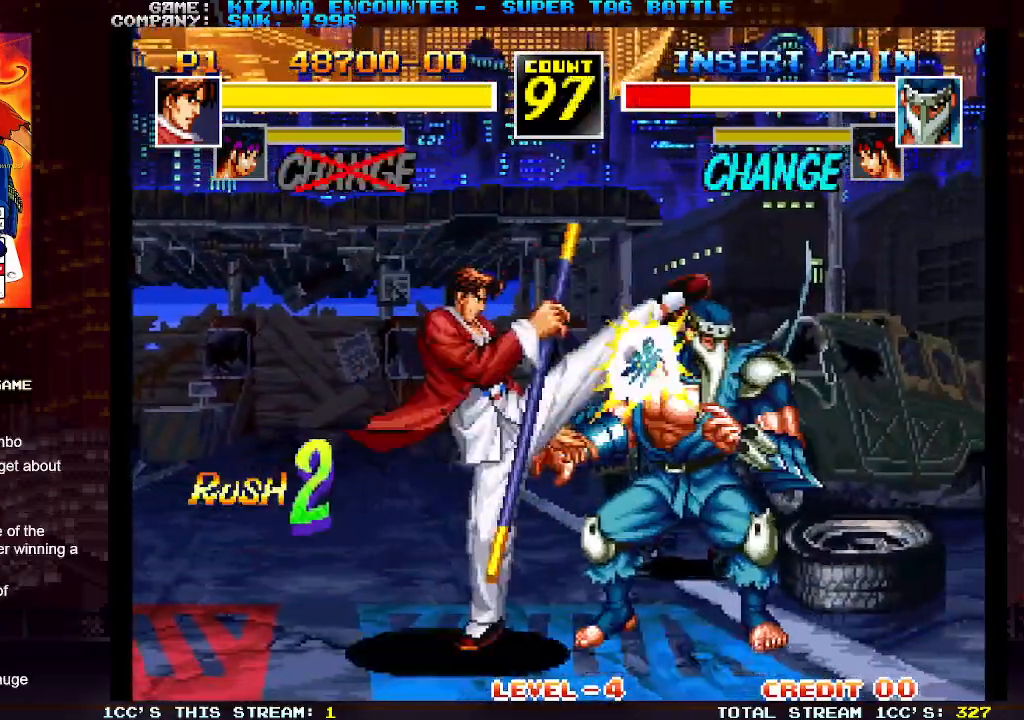
{"buttons": [], "left_stick": "center", "events": [[100, "left_stick", "right"], [217, "SQUARE", "down"], [317, "SQUARE", "up"], [483, "left_stick", "center"]]}
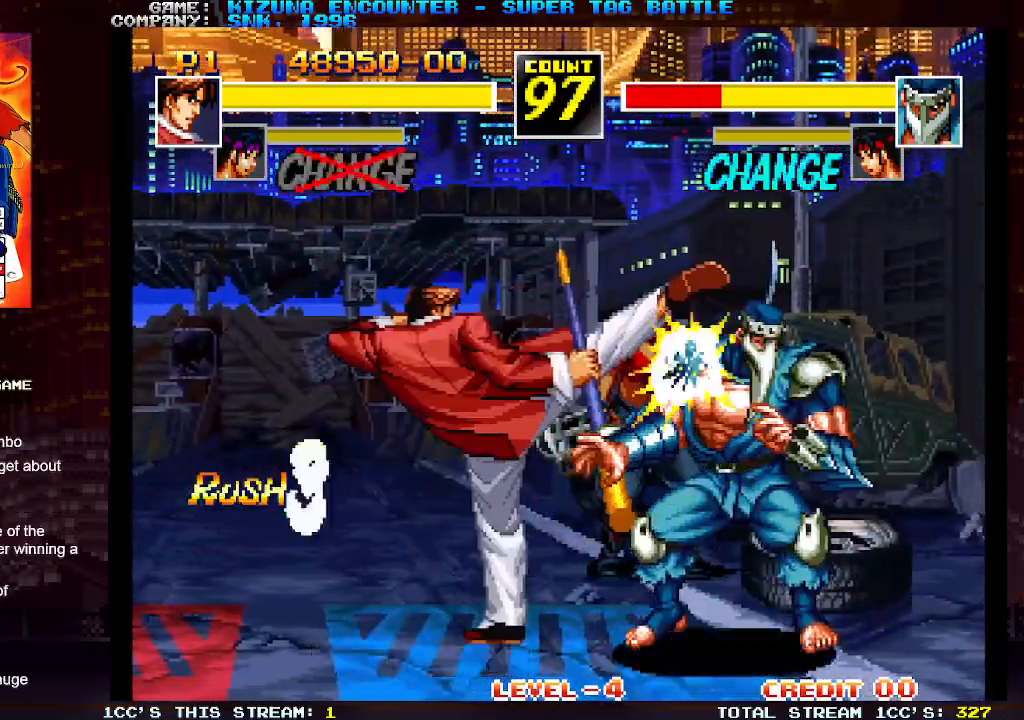
{"buttons": [], "left_stick": "right", "events": [[33, "TRIANGLE", "down"], [133, "TRIANGLE", "up"], [383, "left_stick", "right"]]}
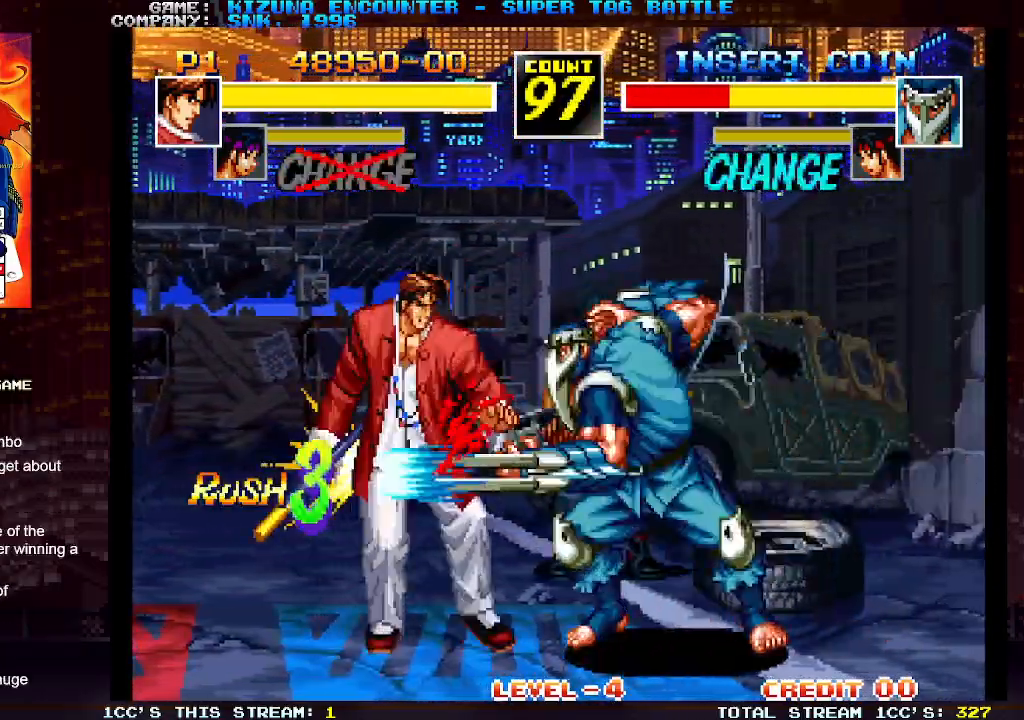
{"buttons": [], "left_stick": "left", "events": [[33, "R1", "down"], [83, "R1", "up"], [167, "left_stick", "center"], [267, "left_stick", "left"]]}
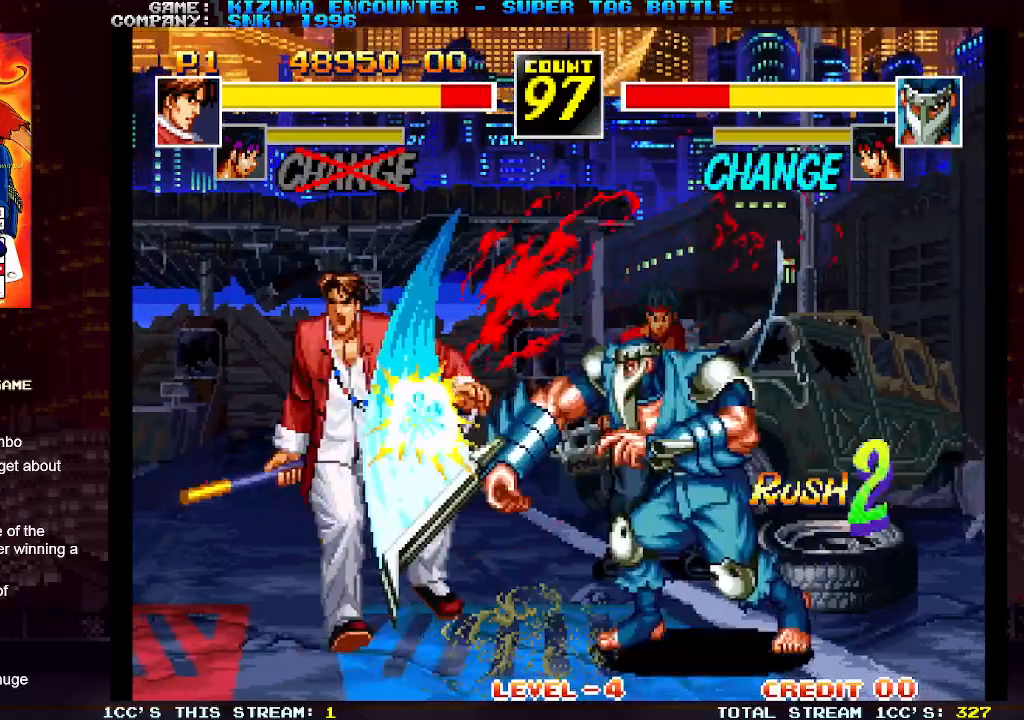
{"buttons": [], "left_stick": "down-left", "events": [[67, "left_stick", "down-left"]]}
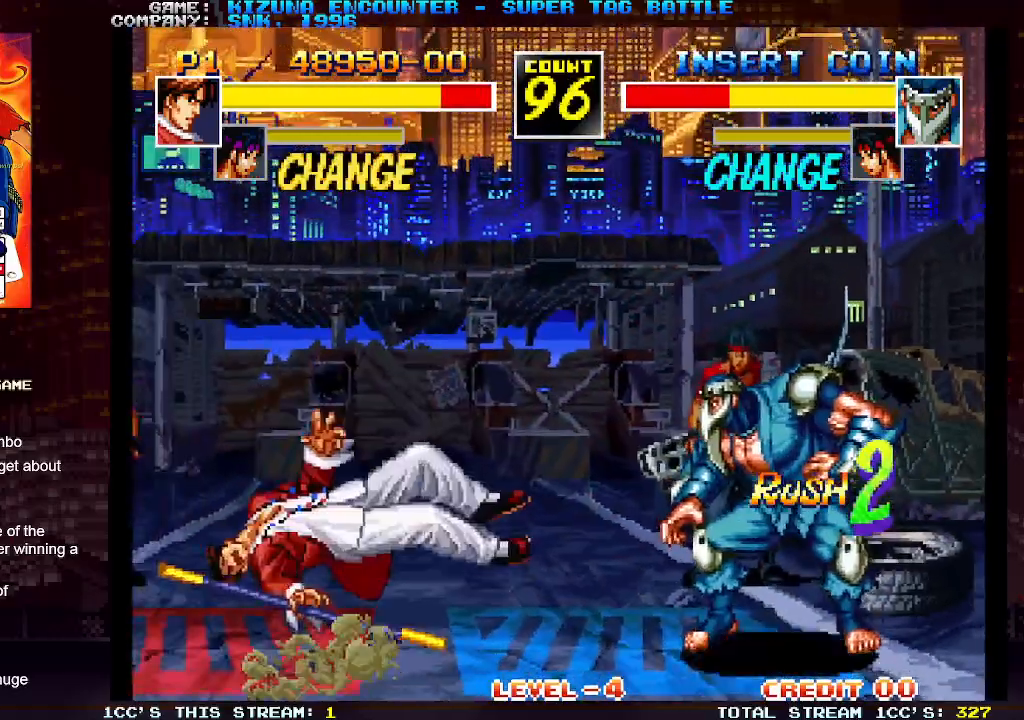
{"buttons": [], "left_stick": "down-left", "events": [[83, "TRIANGLE", "down"], [117, "SQUARE", "down"], [117, "TRIANGLE", "up"], [183, "SQUARE", "up"]]}
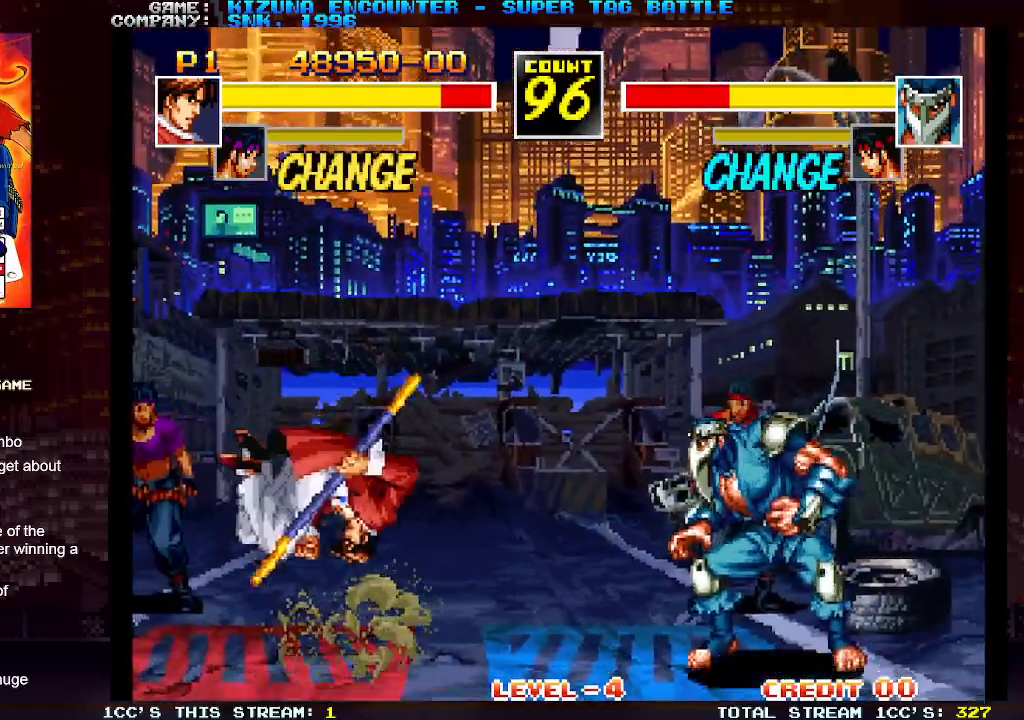
{"buttons": [], "left_stick": "center"}
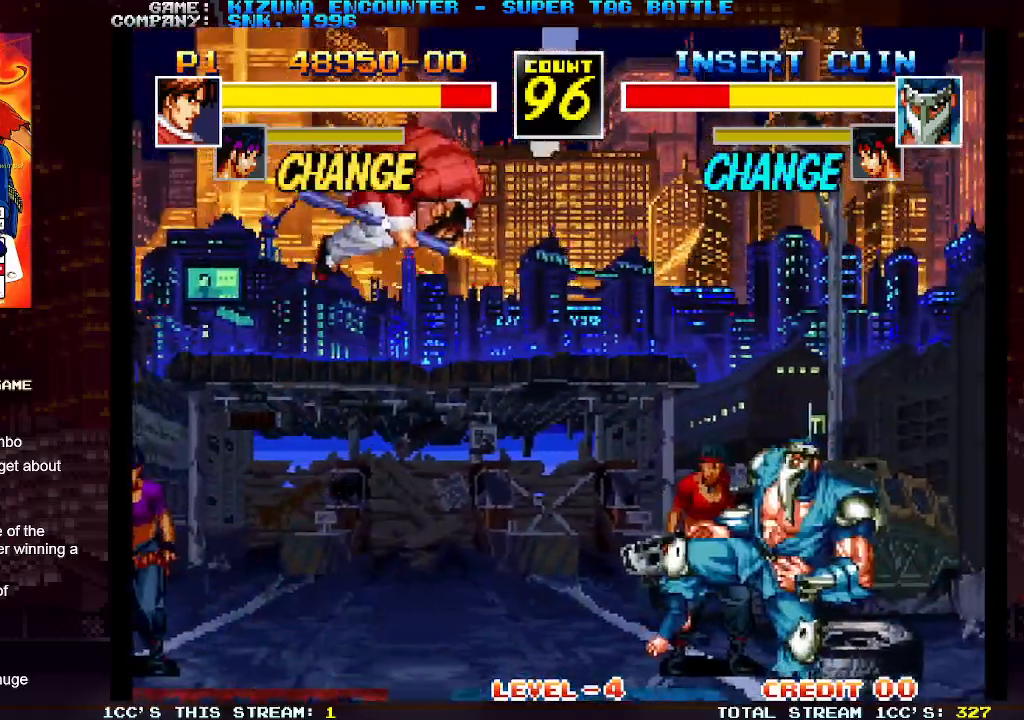
{"buttons": ["TRIANGLE"], "left_stick": "center", "events": [[33, "left_stick", "left"], [267, "SQUARE", "down"], [350, "SQUARE", "up"], [350, "left_stick", "center"], [450, "TRIANGLE", "down"]]}
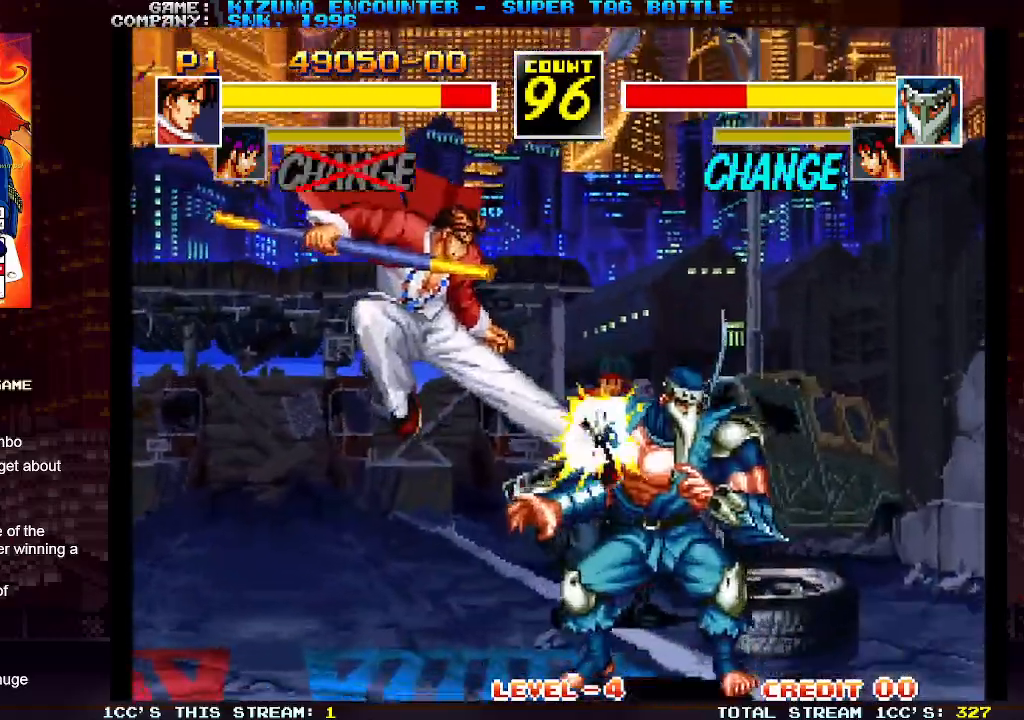
{"buttons": [], "left_stick": "right", "events": [[33, "TRIANGLE", "up"], [200, "left_stick", "right"], [383, "SQUARE", "down"], [467, "SQUARE", "up"]]}
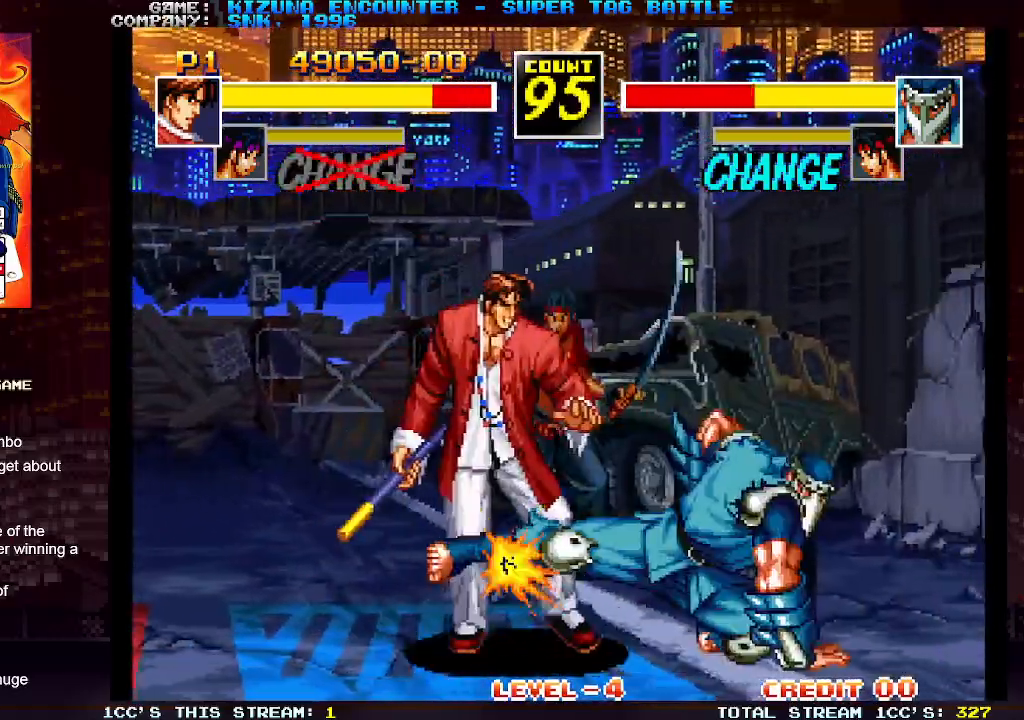
{"buttons": [], "left_stick": "down-left", "events": [[150, "TRIANGLE", "down"], [250, "TRIANGLE", "up"], [300, "left_stick", "center"], [383, "left_stick", "down-left"]]}
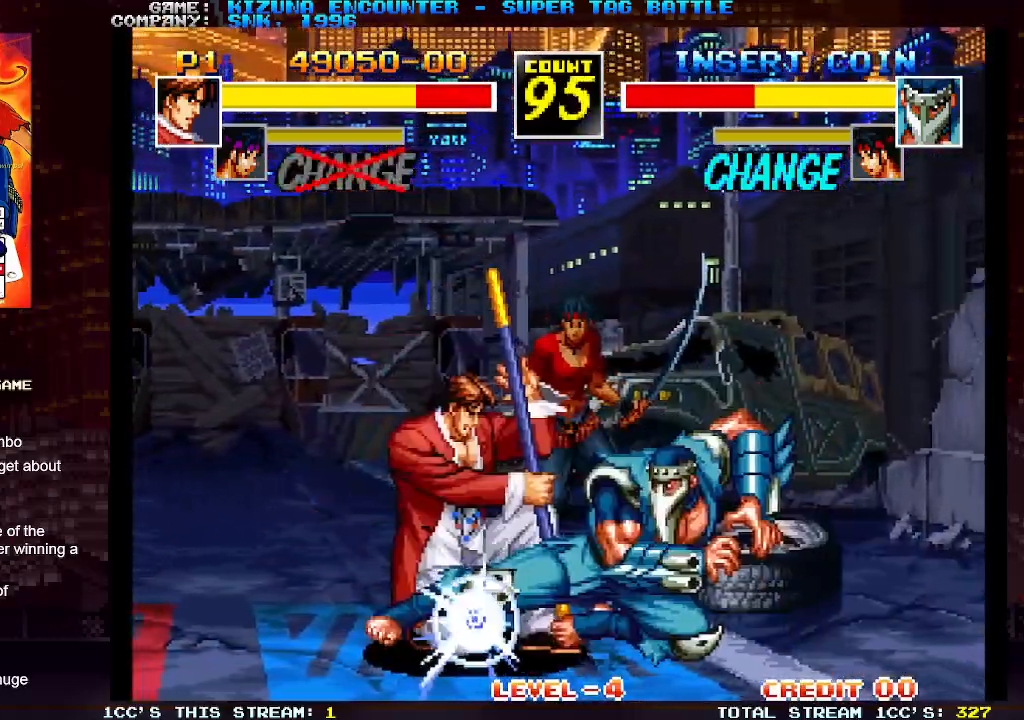
{"buttons": [], "left_stick": "down-left", "events": []}
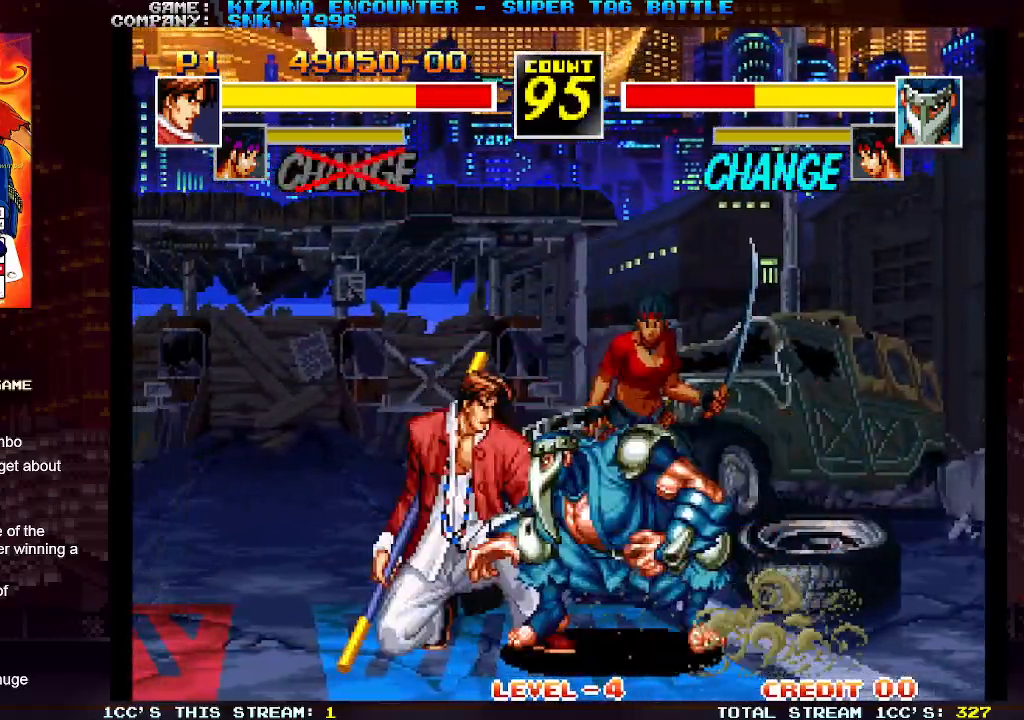
{"buttons": [], "left_stick": "right", "events": [[117, "SQUARE", "down"], [117, "left_stick", "center"], [183, "SQUARE", "up"], [283, "TRIANGLE", "down"], [367, "TRIANGLE", "up"], [483, "left_stick", "right"]]}
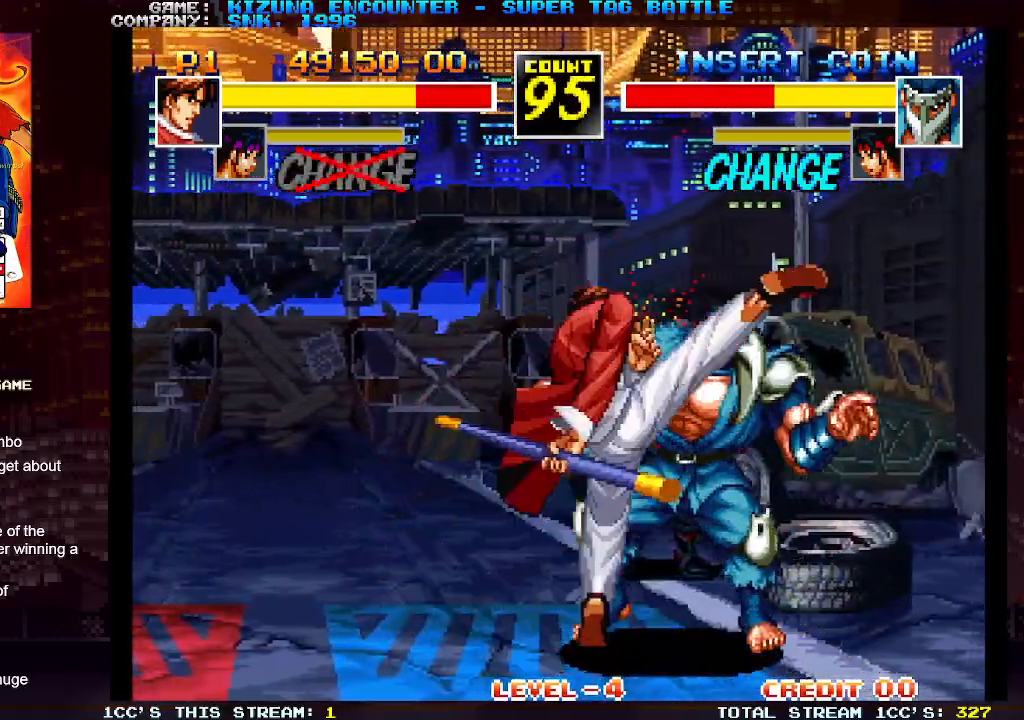
{"buttons": ["TRIANGLE"], "left_stick": "right", "events": [[100, "SQUARE", "down"], [200, "SQUARE", "up"], [433, "TRIANGLE", "down"]]}
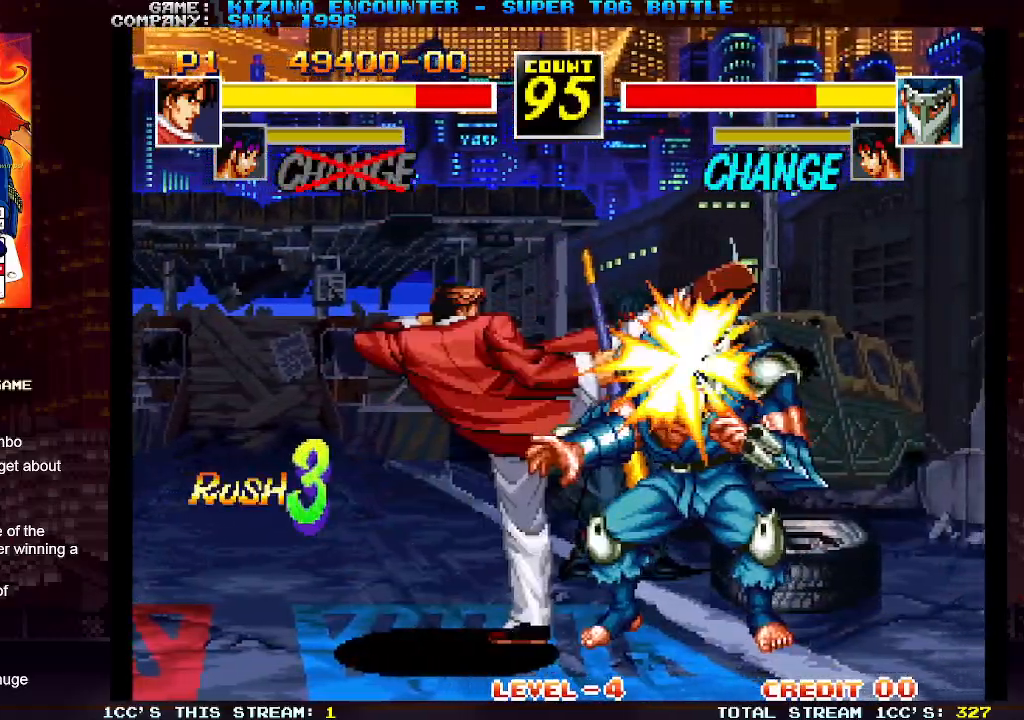
{"buttons": [], "left_stick": "center", "events": [[50, "TRIANGLE", "up"], [217, "left_stick", "center"]]}
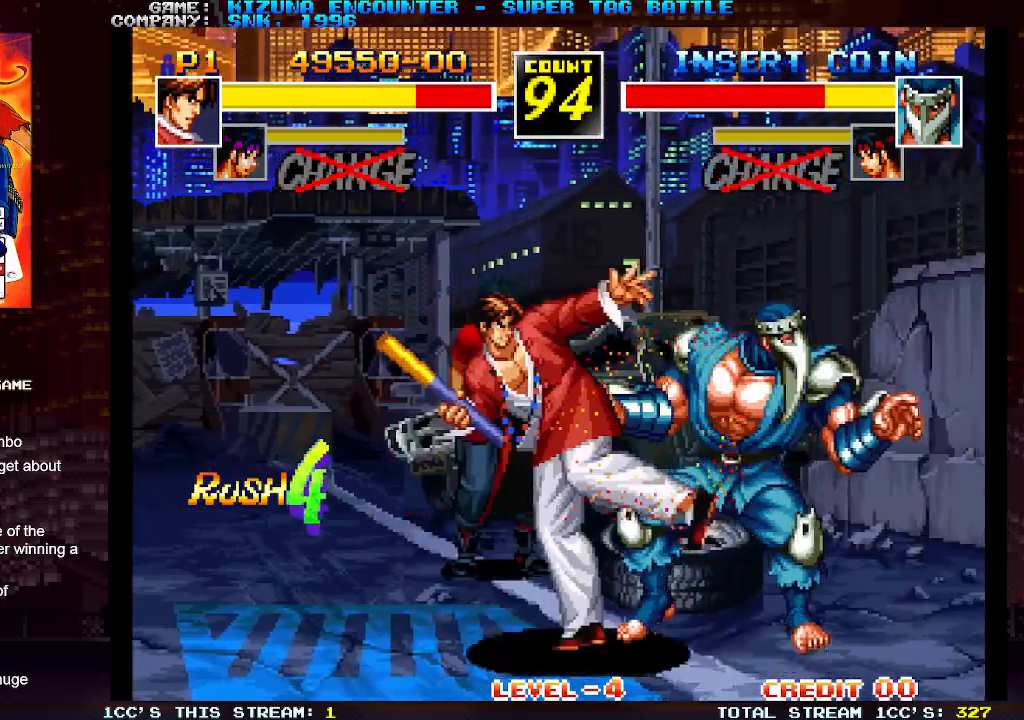
{"buttons": ["R1"], "left_stick": "right", "events": [[117, "R1", "down"], [217, "R1", "up"], [367, "left_stick", "right"], [467, "R1", "down"]]}
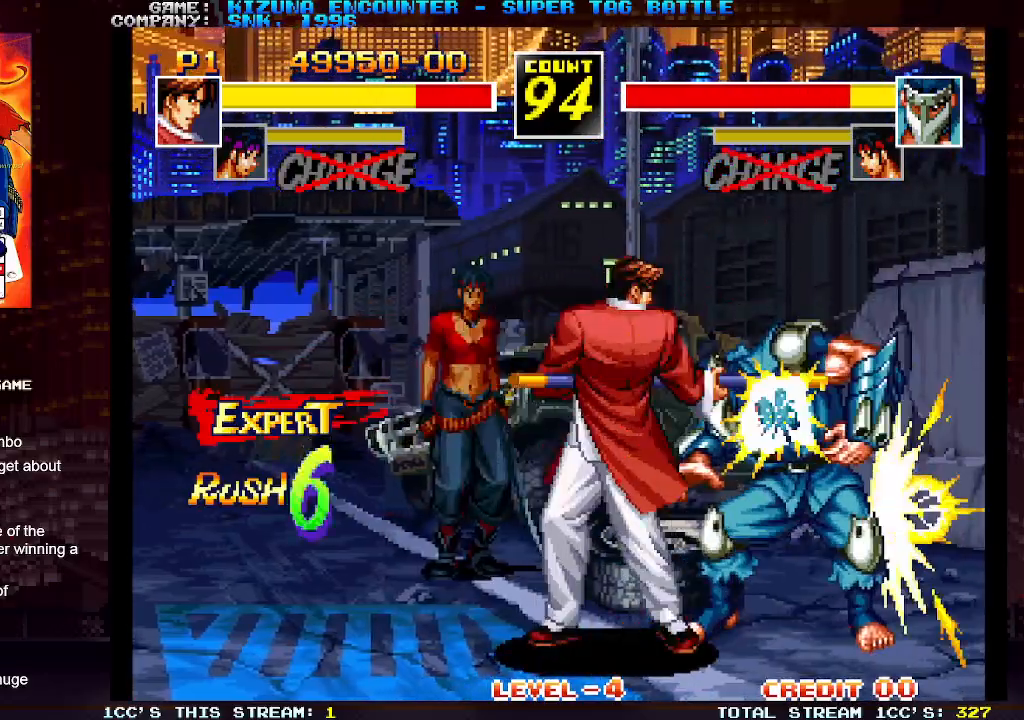
{"buttons": ["TRIANGLE"], "left_stick": "left", "events": [[17, "R1", "up"], [100, "R1", "down"], [200, "R1", "up"], [267, "left_stick", "down"], [350, "left_stick", "left"], [400, "TRIANGLE", "down"]]}